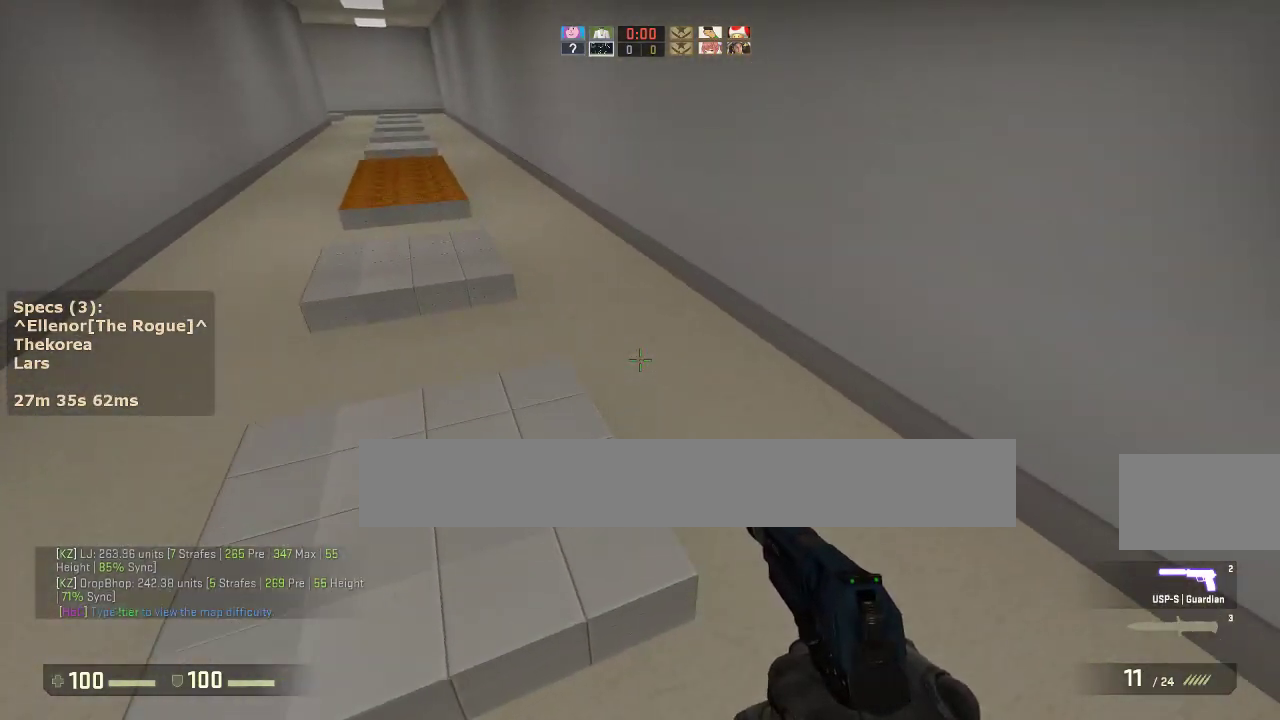
Gameplay with keyboard and mouse; each line is a JSON object with the keys and mouse buttons held at the frame after it. "events" lists presses ("down") and releases ("up") of "1", "2", "3", "4", "5", "a", "alt", "c", "caps_lock", "ctrl", "d", "e", "f", "g", "q", "r", "s", "shift", "space", "t", "tab", "v", "w", "x", "z", "mouse_left", "mouse_middle", "mouse_right", "mouse_mb4", "mouse_mb5", "mouse_wheel_up" and "mouse_wheel_down" between this image and that frame as [ms after this image, input, new state], when the widget could be followed in between. "mouse_left", "mouse_middle", "mouse_right", "mouse_mb4", "mouse_mb5", "mouse_wheel_up", "mouse_wheel_down" = the "left", "middle", "right", "mb4", "mb5", "wheel_up", "wheel_down" buttons of the "mouse" list. No other keys are recorded. Not read: mouse_move.
{"keys": ["d"], "mouse": ["wheel_down"], "events": [[67, "a", "down"], [67, "d", "up"], [333, "d", "down"], [383, "a", "up"], [433, "mouse_wheel_down", "down"]]}
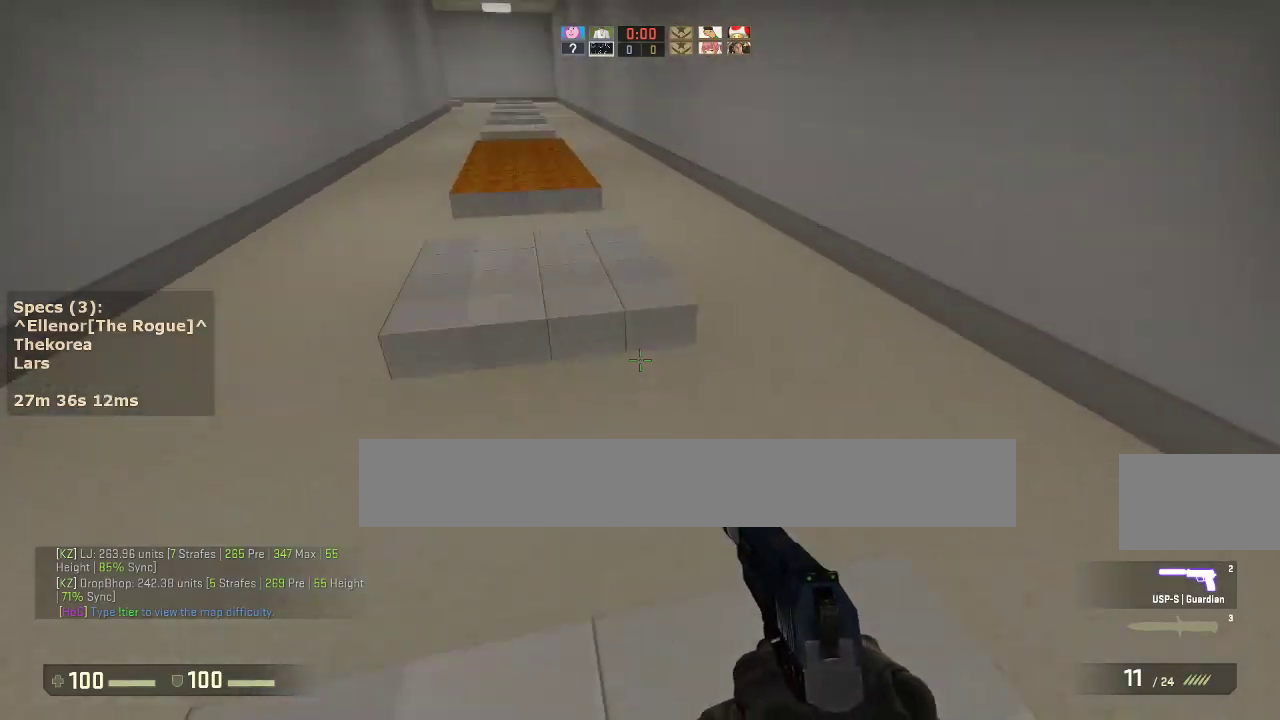
{"keys": ["a"], "mouse": [], "events": [[33, "a", "down"], [83, "d", "up"], [83, "mouse_wheel_down", "up"], [167, "d", "down"], [217, "a", "up"], [400, "a", "down"], [400, "d", "up"]]}
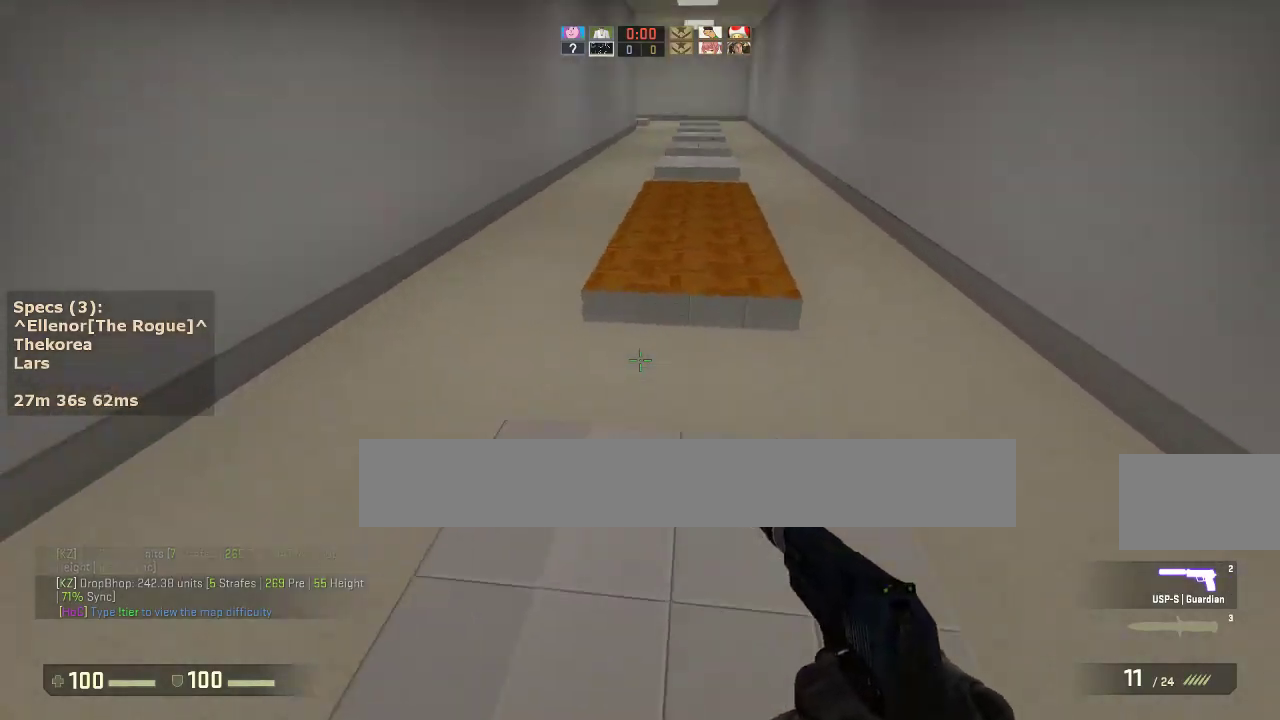
{"keys": ["d"], "mouse": [], "events": [[83, "d", "down"], [133, "a", "up"], [183, "mouse_wheel_down", "down"], [283, "a", "down"], [283, "d", "up"], [367, "mouse_wheel_down", "up"], [417, "a", "up"], [417, "d", "down"]]}
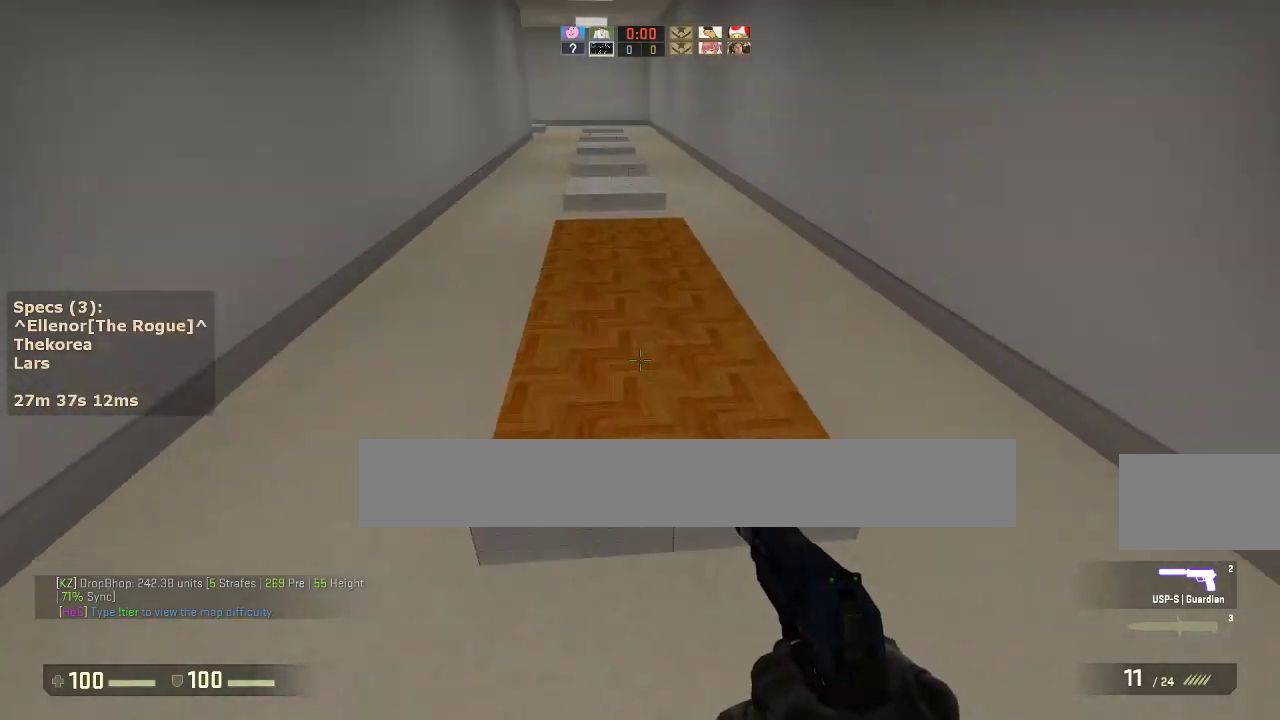
{"keys": ["w"], "mouse": [], "events": [[17, "a", "down"], [67, "d", "up"], [250, "w", "down"], [300, "a", "up"], [300, "mouse_left", "down"], [383, "mouse_left", "up"]]}
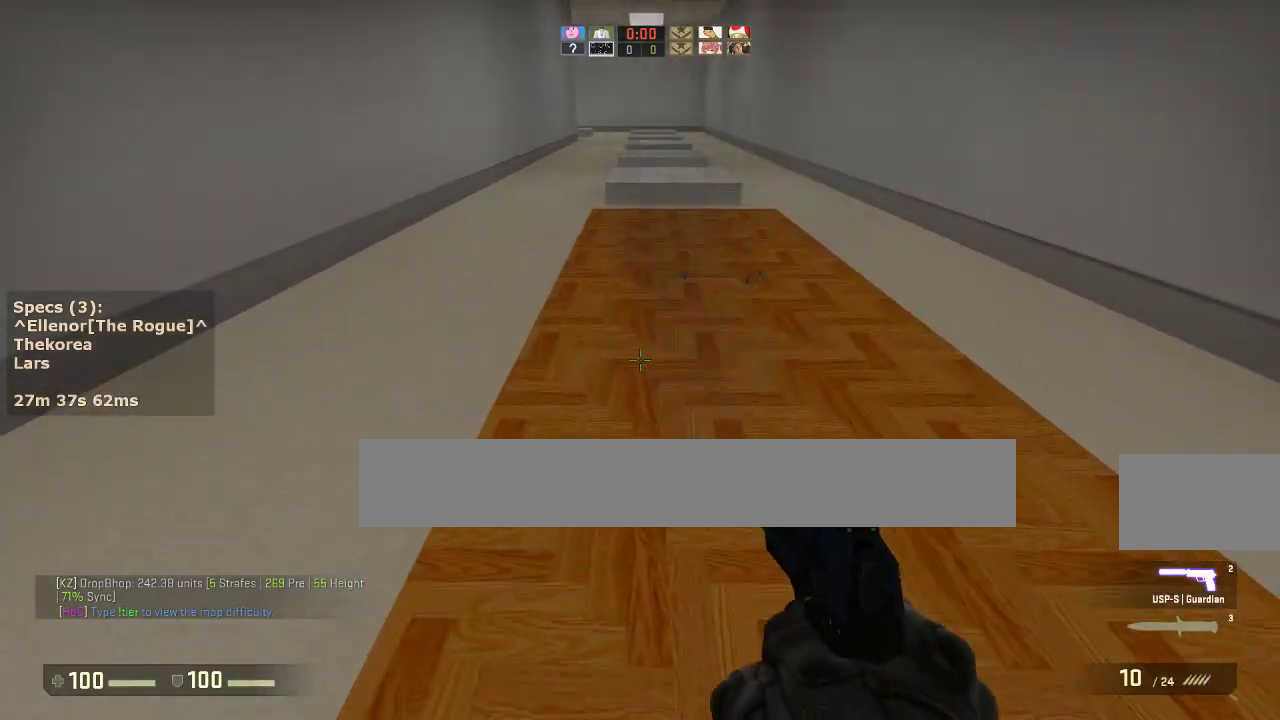
{"keys": ["w"], "mouse": [], "events": [[83, "r", "down"], [217, "r", "up"]]}
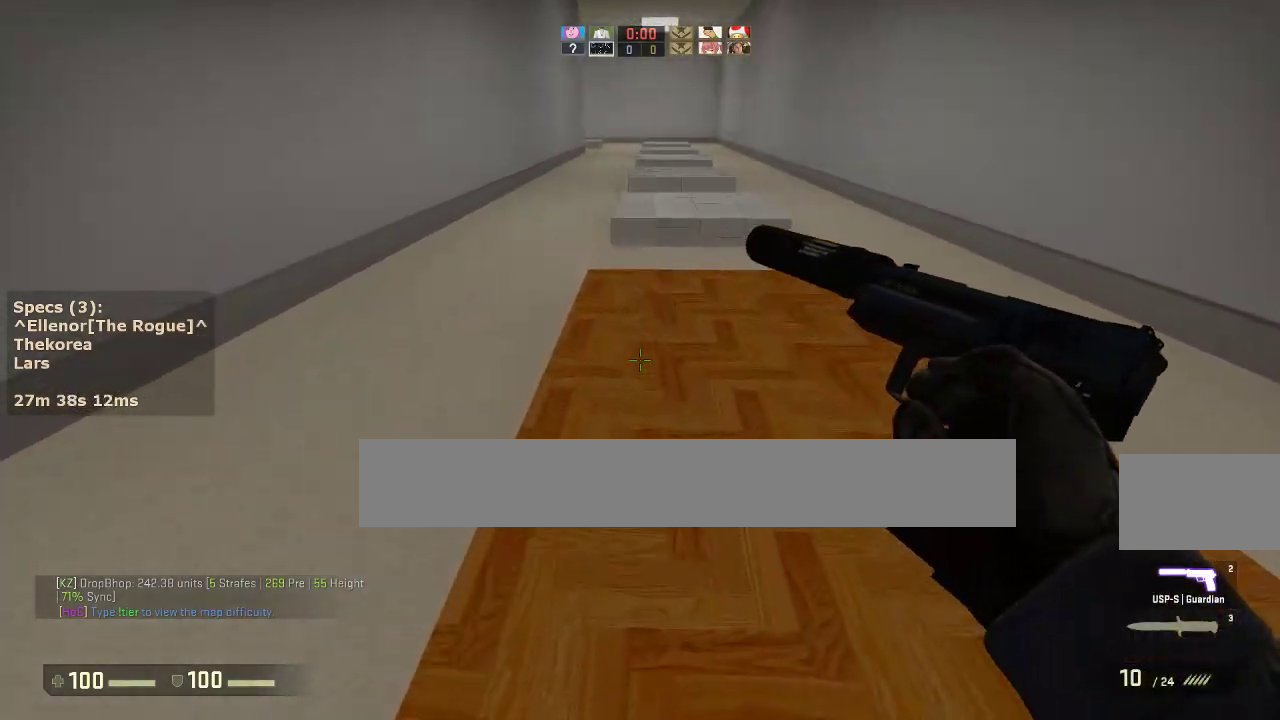
{"keys": ["w"], "mouse": [], "events": []}
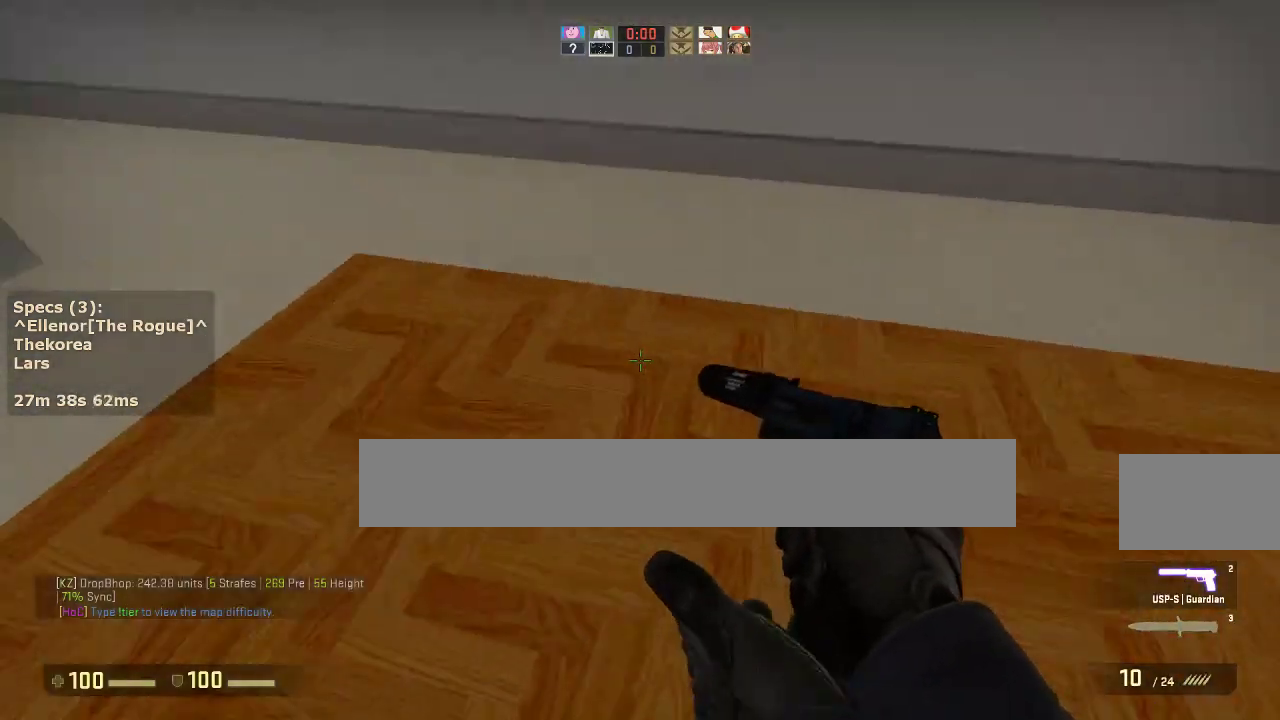
{"keys": ["a"], "mouse": ["wheel_down"], "events": [[17, "a", "down"], [483, "mouse_wheel_down", "down"], [483, "w", "up"]]}
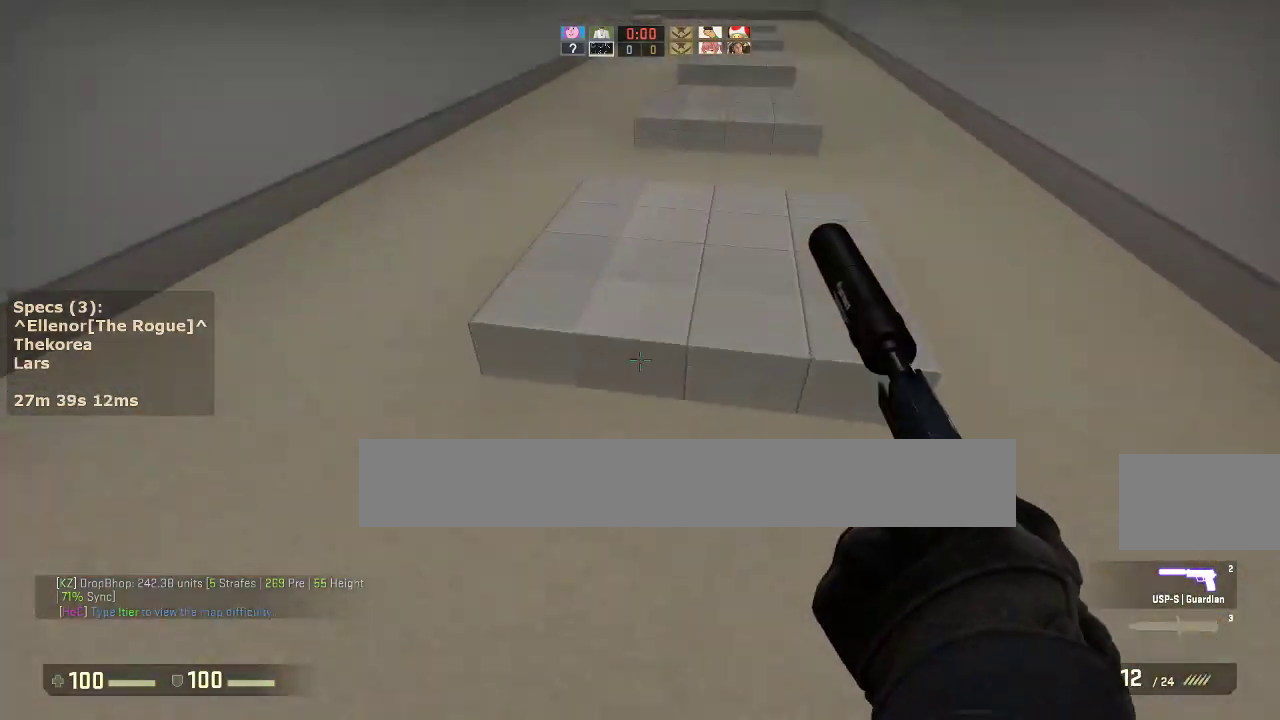
{"keys": ["d"], "mouse": [], "events": [[117, "a", "up"], [117, "d", "down"], [117, "mouse_wheel_down", "up"], [267, "a", "down"], [267, "d", "up"], [400, "a", "up"], [400, "d", "down"]]}
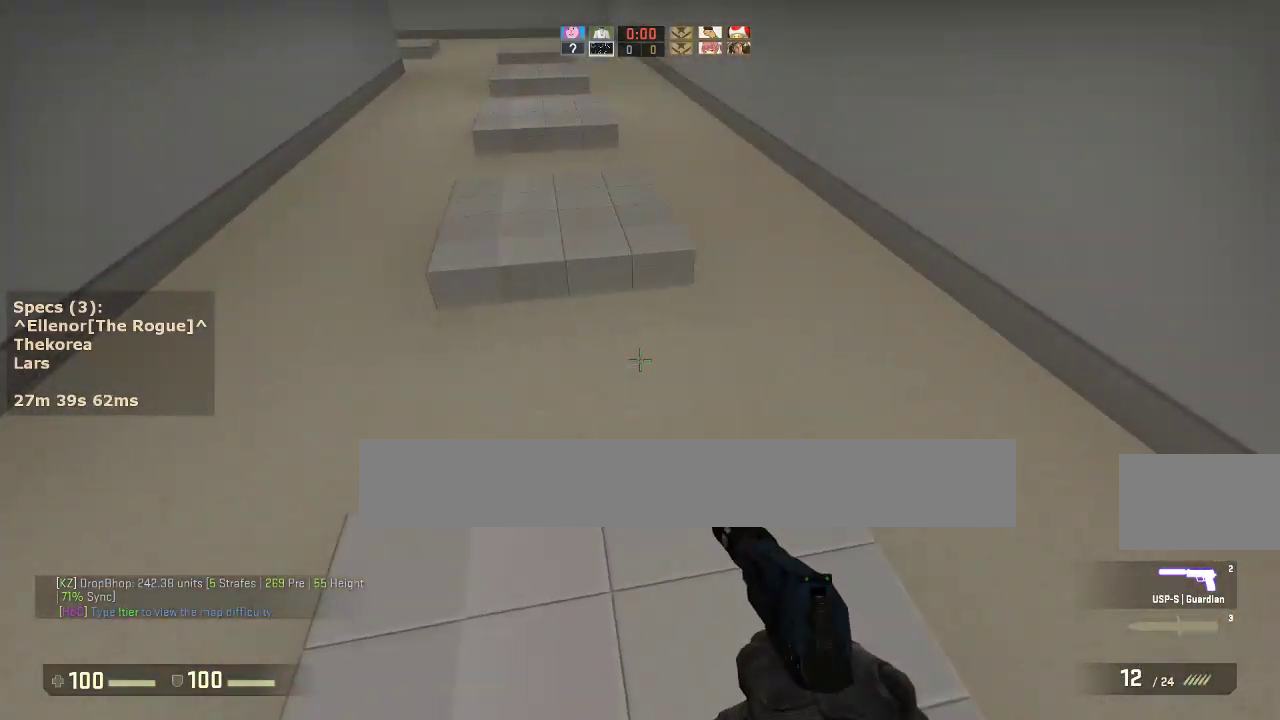
{"keys": ["d"], "mouse": [], "events": [[50, "a", "down"], [50, "d", "up"], [183, "a", "up"], [183, "d", "down"], [233, "mouse_wheel_down", "down"], [317, "a", "down"], [317, "d", "up"], [317, "mouse_wheel_down", "up"], [467, "a", "up"], [467, "d", "down"]]}
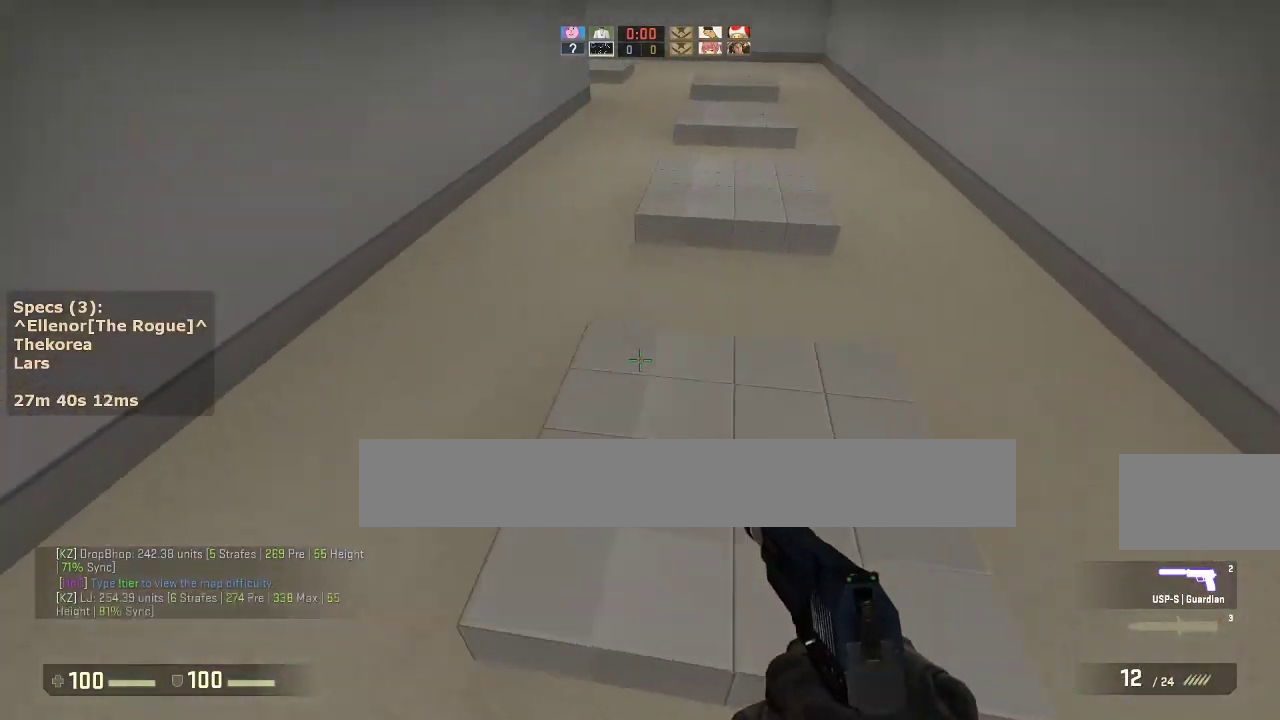
{"keys": ["d"], "mouse": ["wheel_down"], "events": [[150, "a", "down"], [150, "d", "up"], [383, "d", "down"], [433, "a", "up"], [483, "mouse_wheel_down", "down"]]}
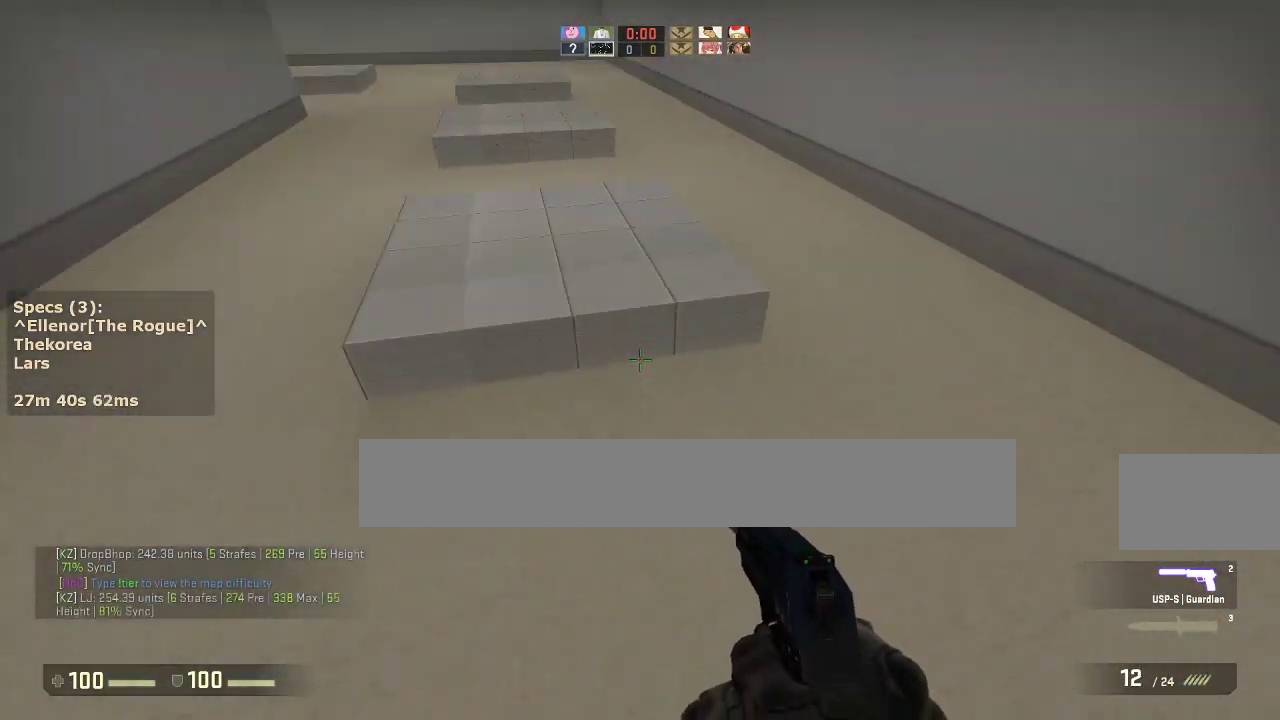
{"keys": ["a"], "mouse": [], "events": [[83, "a", "down"], [83, "d", "up"], [83, "mouse_wheel_down", "up"], [217, "a", "up"], [217, "d", "down"], [400, "a", "down"], [400, "d", "up"]]}
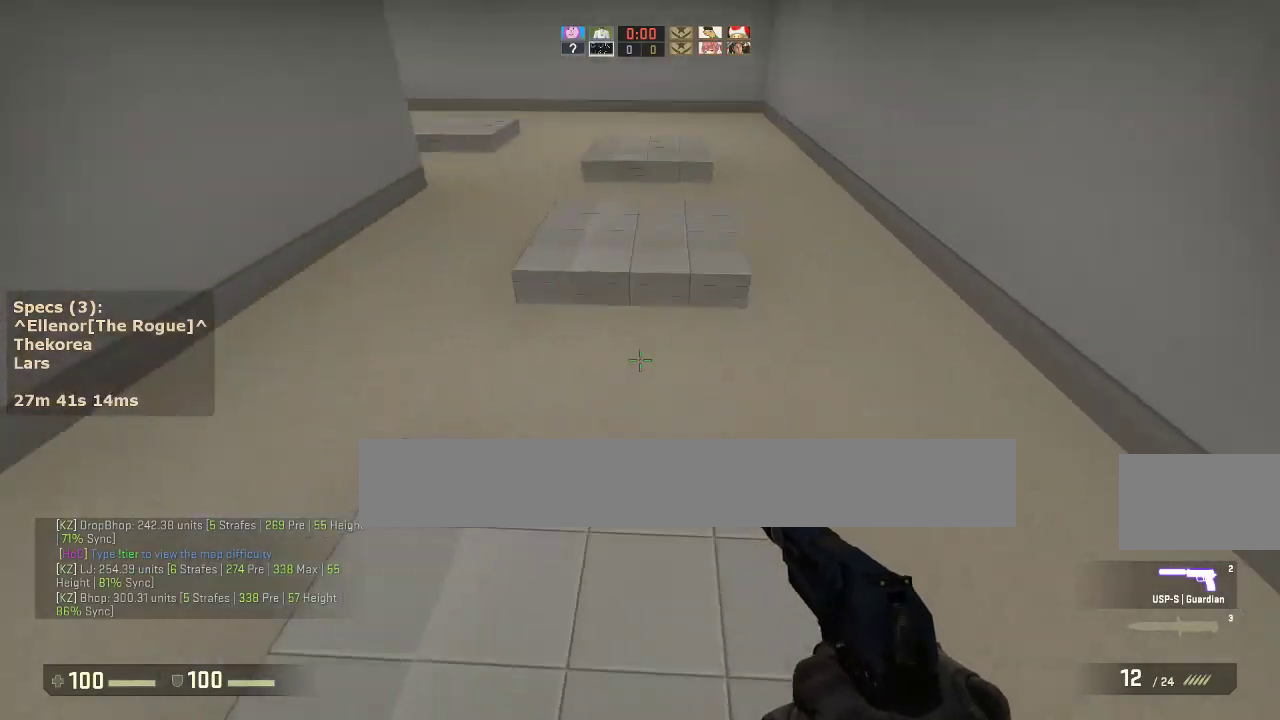
{"keys": ["d"], "mouse": [], "events": [[133, "a", "up"], [133, "d", "down"], [183, "mouse_wheel_down", "down"], [283, "a", "down"], [317, "d", "up"], [317, "mouse_wheel_down", "up"], [467, "a", "up"], [467, "d", "down"]]}
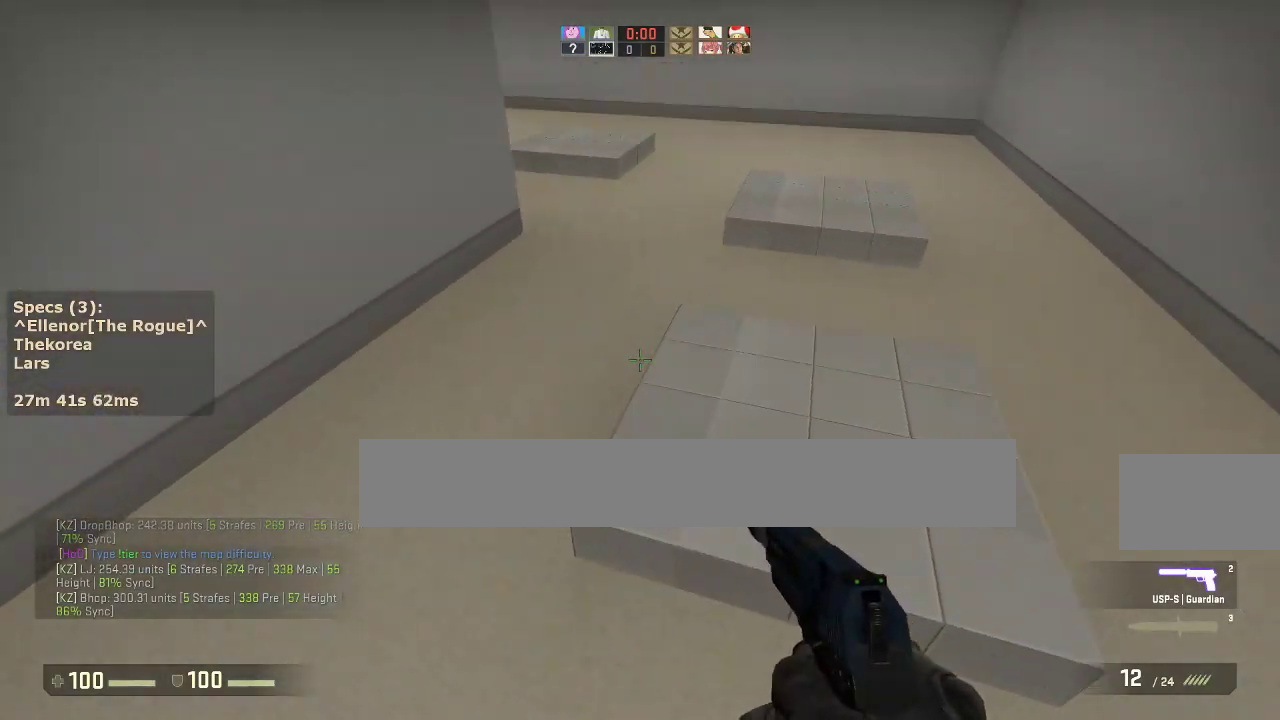
{"keys": ["d"], "mouse": ["wheel_down"], "events": [[150, "a", "down"], [150, "d", "up"], [350, "d", "down"], [383, "a", "up"], [433, "mouse_wheel_down", "down"]]}
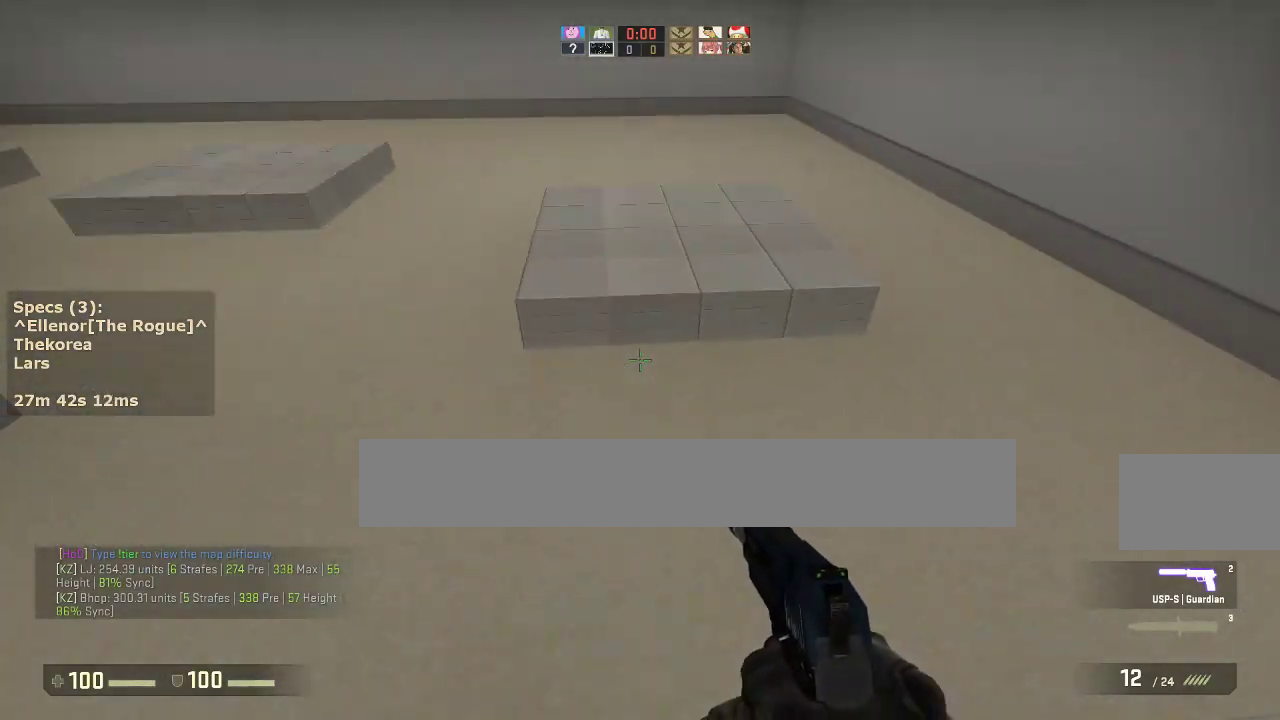
{"keys": ["a"], "mouse": [], "events": [[67, "a", "down"], [67, "mouse_wheel_down", "up"], [167, "d", "up"]]}
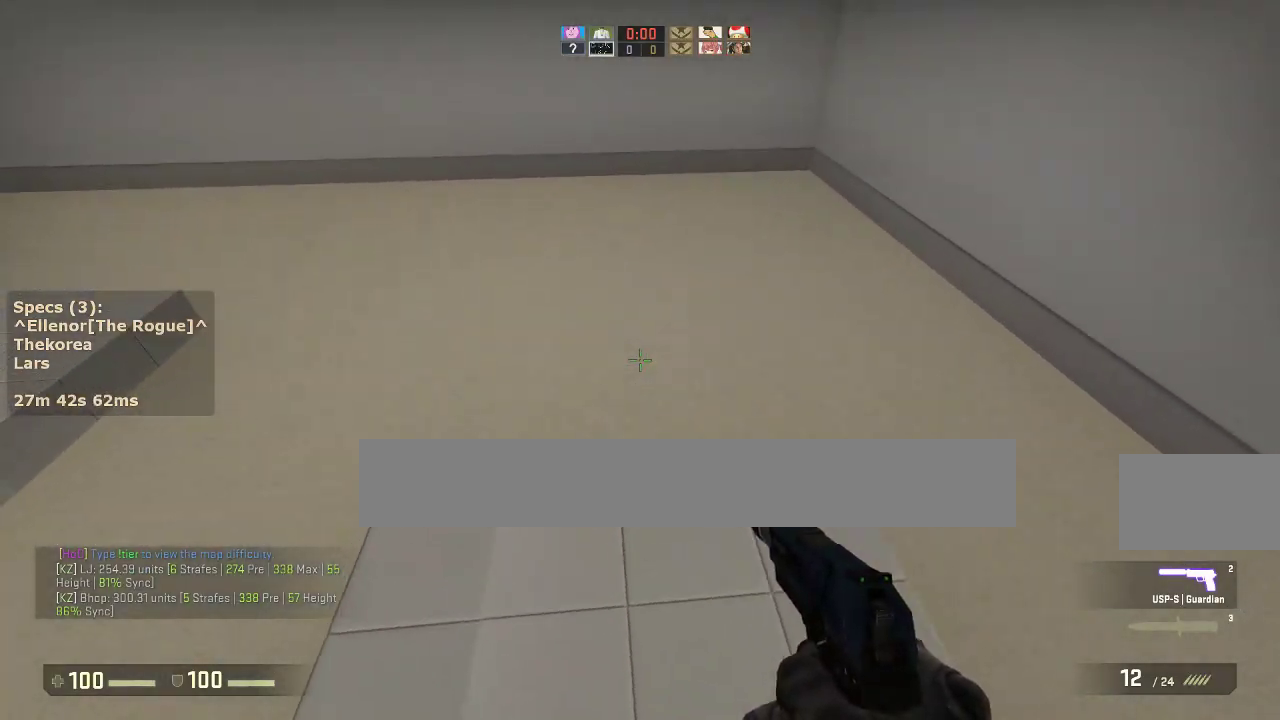
{"keys": ["d"], "mouse": [], "events": [[183, "mouse_wheel_down", "down"], [283, "a", "up"], [283, "d", "down"], [317, "mouse_wheel_down", "up"]]}
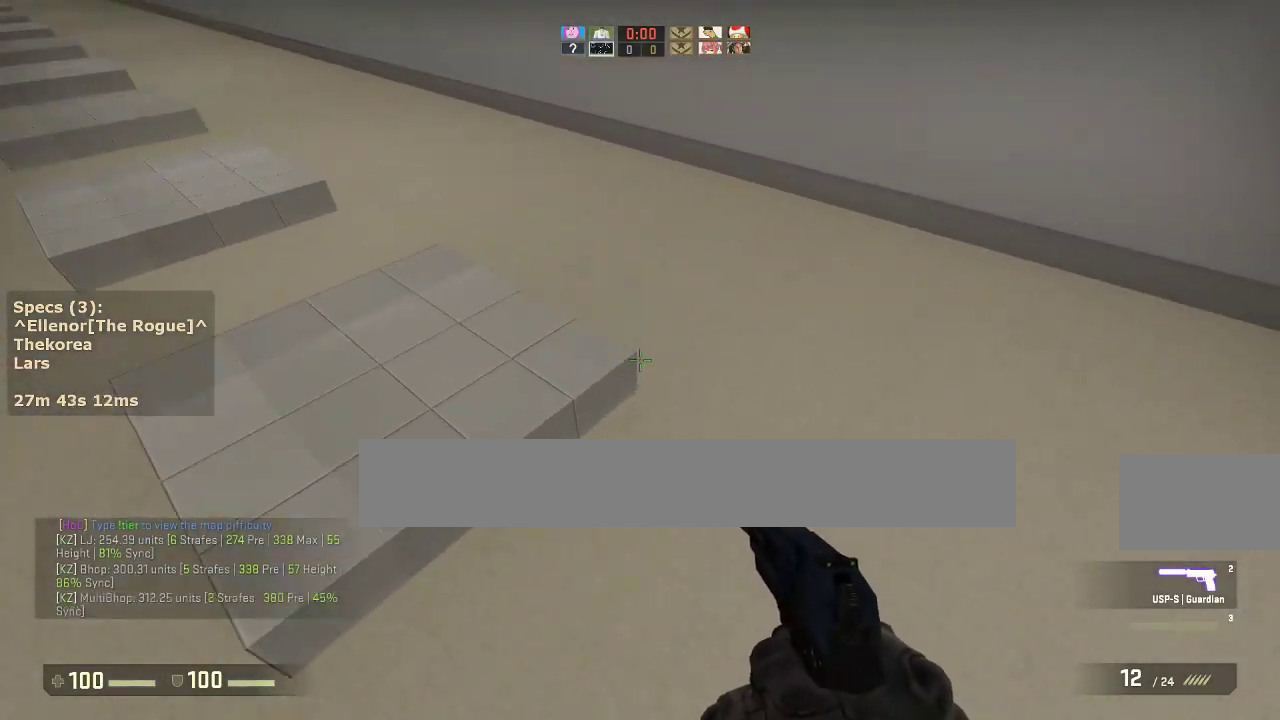
{"keys": ["d"], "mouse": ["wheel_down"], "events": [[17, "a", "down"], [67, "d", "up"], [333, "d", "down"], [383, "a", "up"], [483, "mouse_wheel_down", "down"]]}
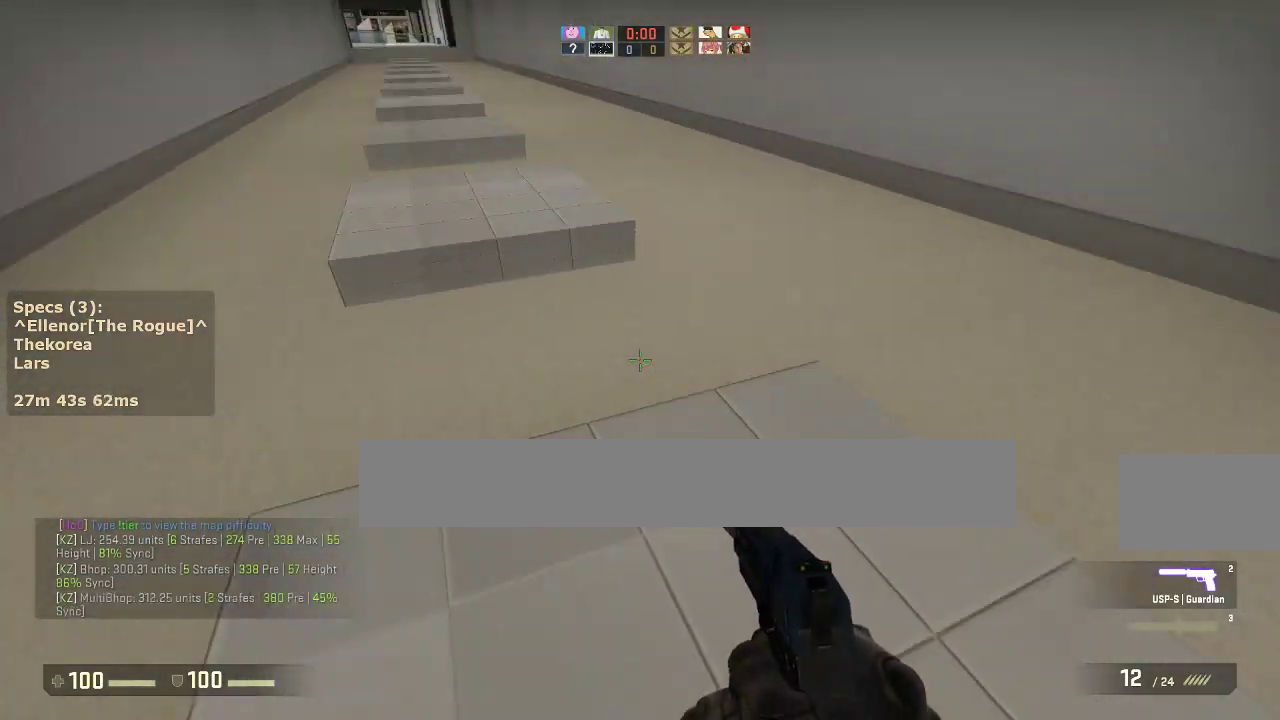
{"keys": ["a"], "mouse": [], "events": [[33, "a", "down"], [67, "d", "up"], [117, "mouse_wheel_down", "up"], [167, "d", "down"], [217, "a", "up"], [350, "a", "down"], [400, "d", "up"]]}
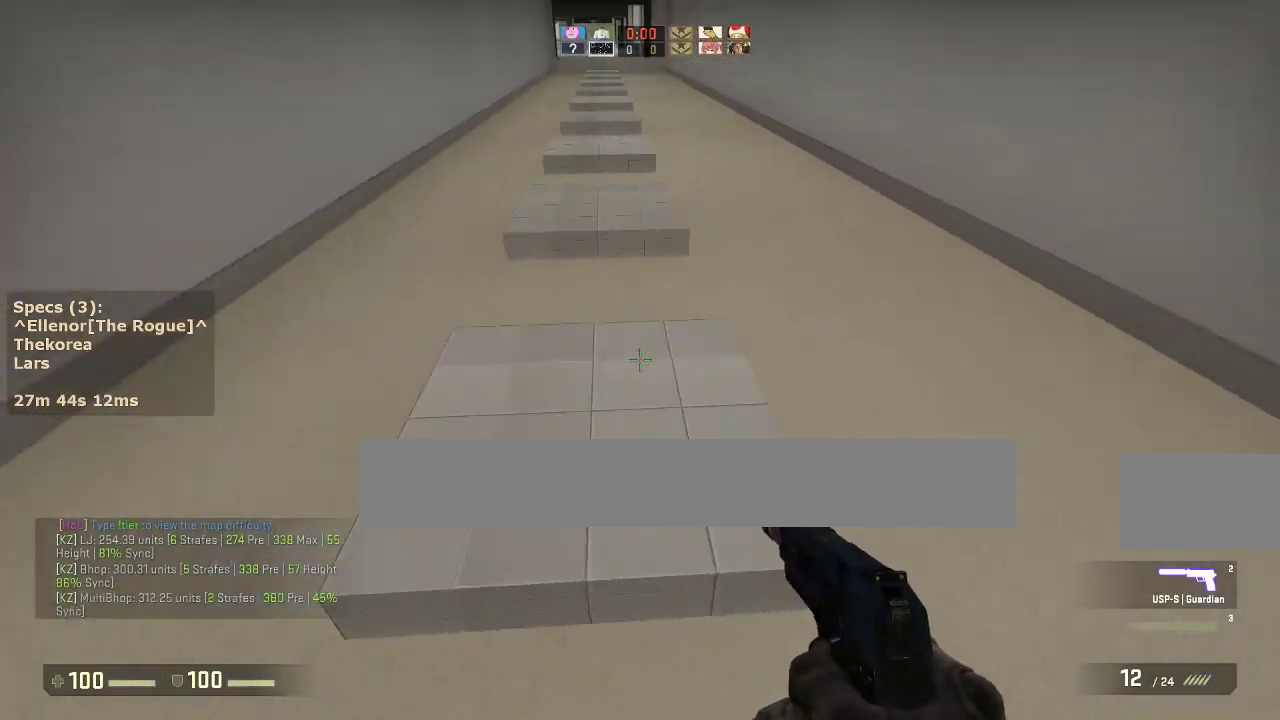
{"keys": ["a"], "mouse": [], "events": [[83, "d", "down"], [133, "a", "up"], [283, "mouse_wheel_down", "down"], [367, "a", "down"], [367, "d", "up"], [417, "mouse_wheel_down", "up"]]}
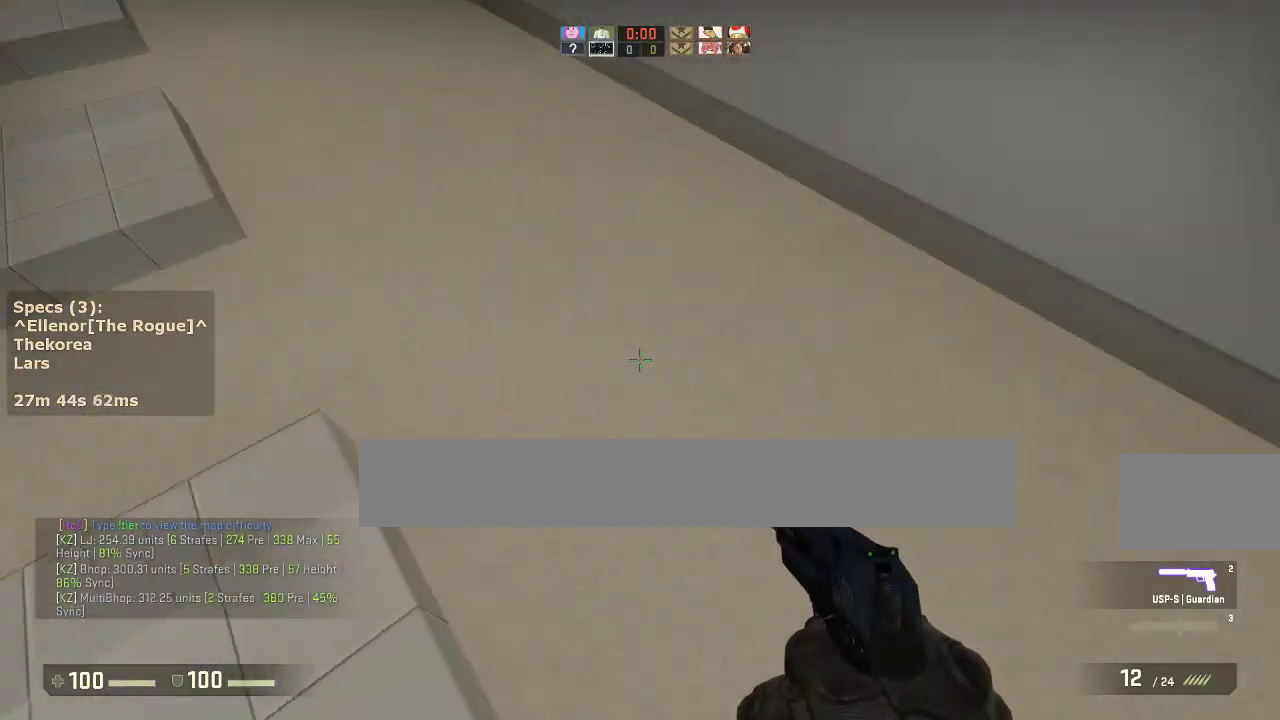
{"keys": ["d"], "mouse": ["wheel_down"], "events": [[383, "a", "up"], [383, "d", "down"], [483, "mouse_wheel_down", "down"]]}
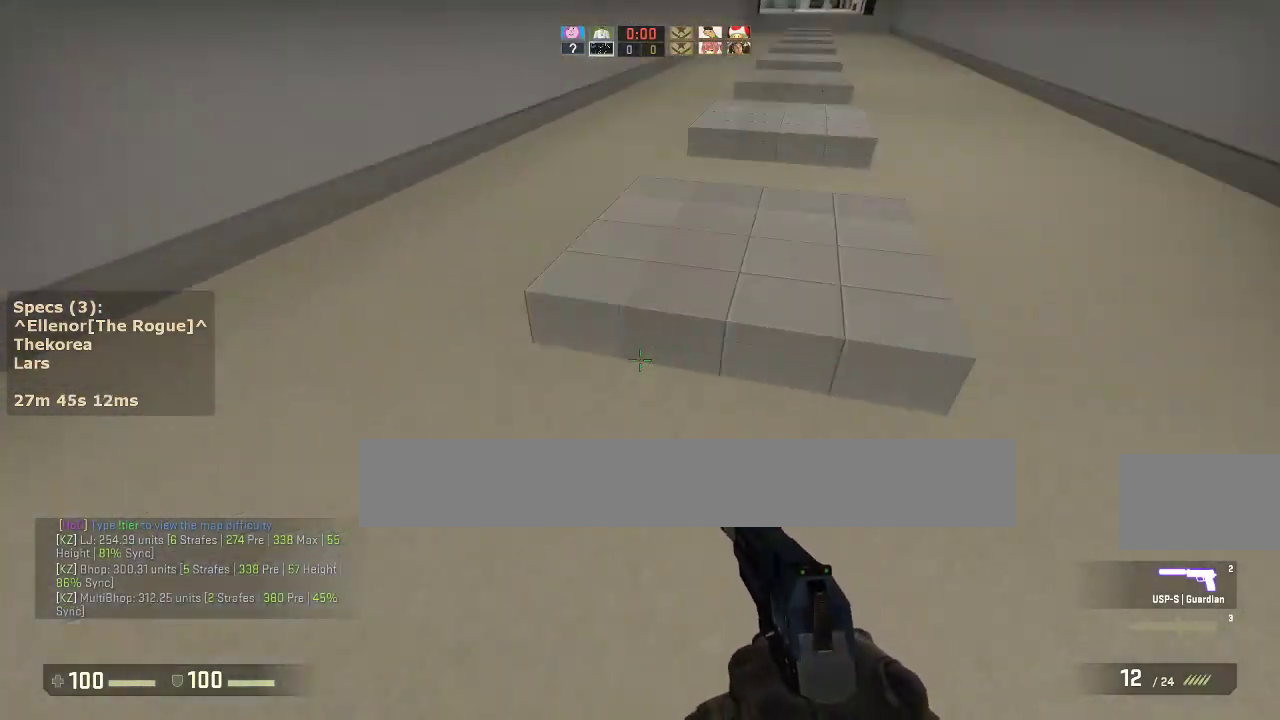
{"keys": ["a"], "mouse": [], "events": [[83, "a", "down"], [83, "d", "up"], [83, "mouse_wheel_down", "up"], [167, "a", "up"], [167, "d", "down"], [350, "a", "down"], [400, "d", "up"]]}
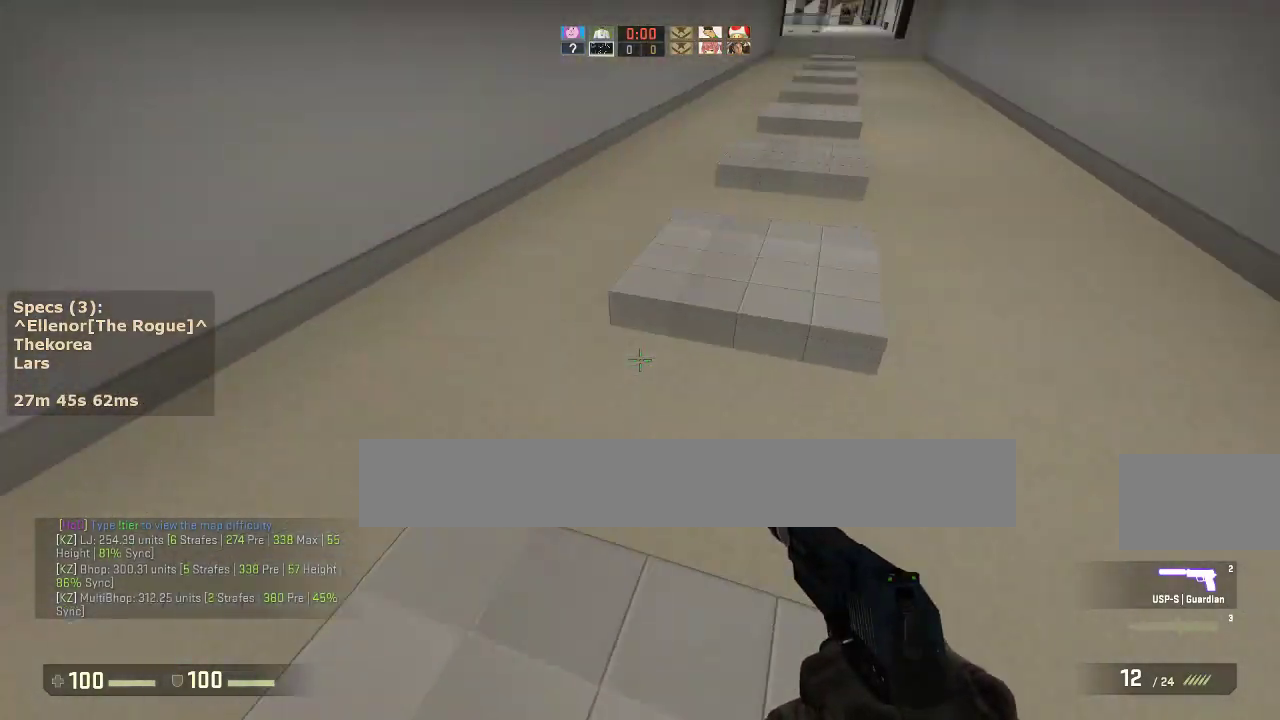
{"keys": ["d"], "mouse": [], "events": [[133, "d", "down"], [183, "a", "up"], [233, "mouse_wheel_down", "down"], [367, "mouse_wheel_down", "up"]]}
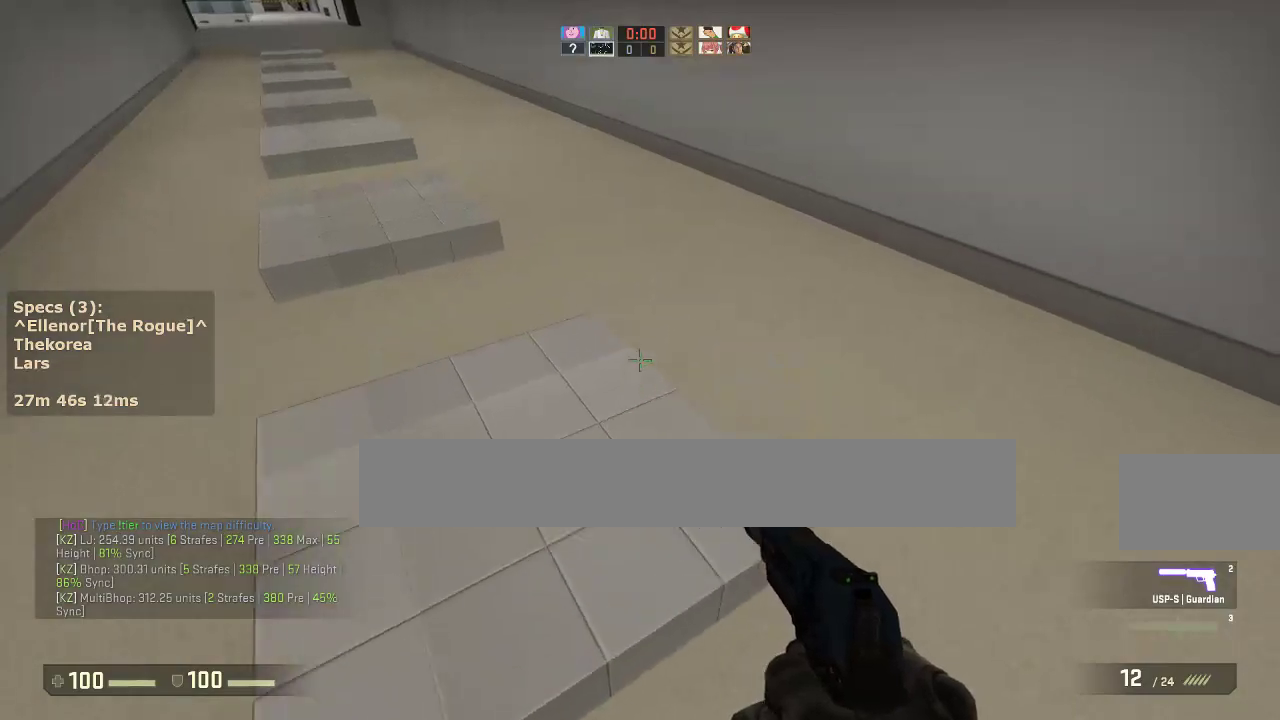
{"keys": ["d"], "mouse": ["wheel_down"], "events": [[100, "a", "down"], [100, "d", "up"], [433, "a", "up"], [433, "d", "down"], [483, "mouse_wheel_down", "down"]]}
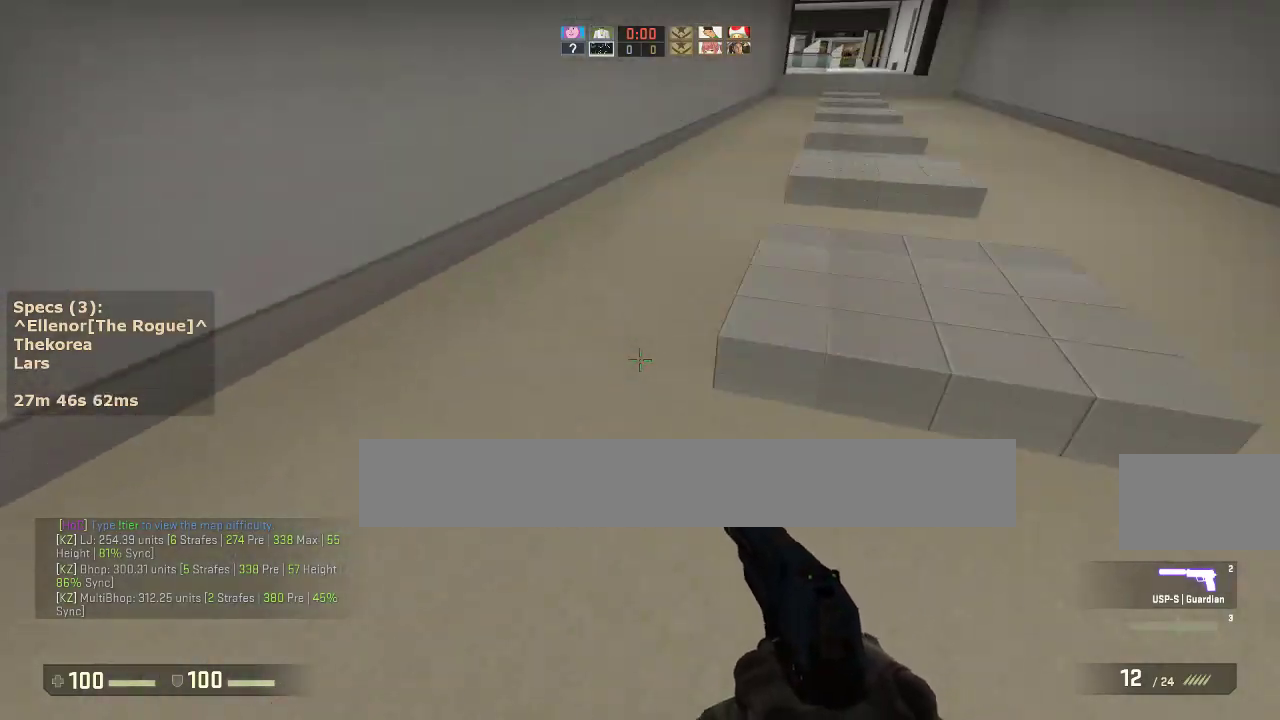
{"keys": ["a"], "mouse": [], "events": [[67, "mouse_wheel_down", "up"], [317, "a", "down"], [350, "d", "up"]]}
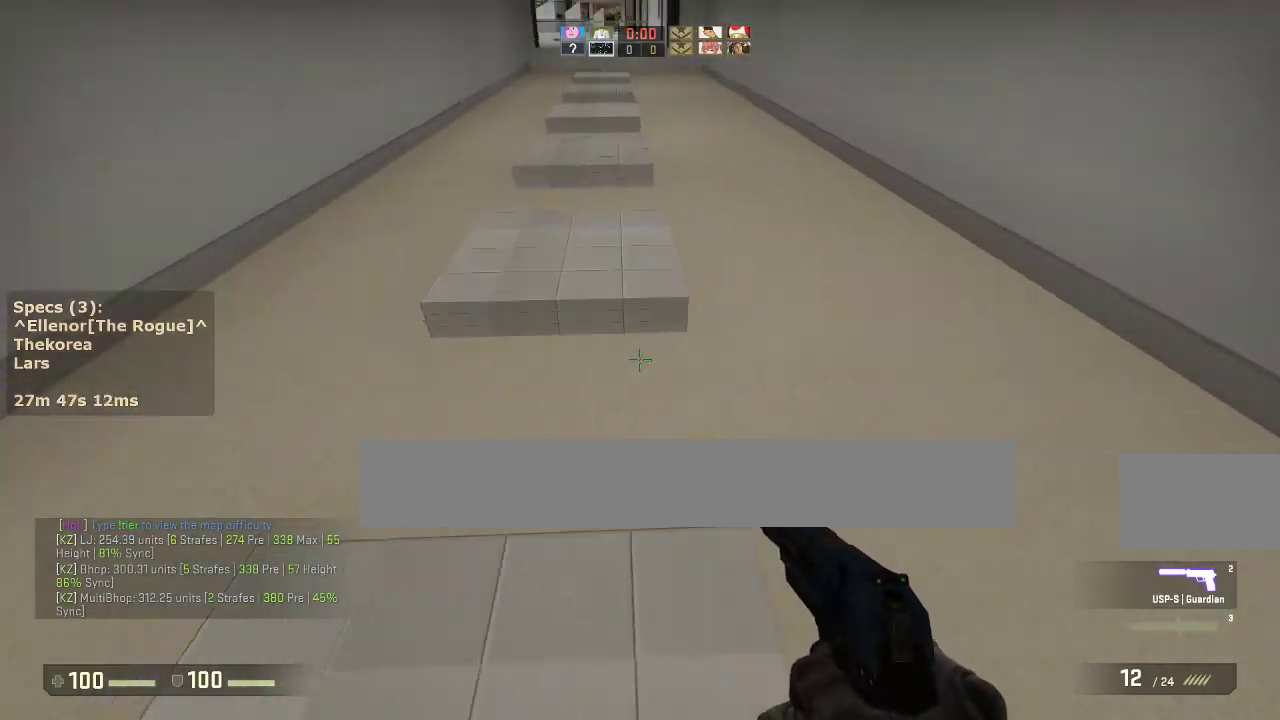
{"keys": ["d"], "mouse": [], "events": [[183, "a", "up"], [183, "d", "down"], [233, "mouse_wheel_down", "down"], [367, "mouse_wheel_down", "up"]]}
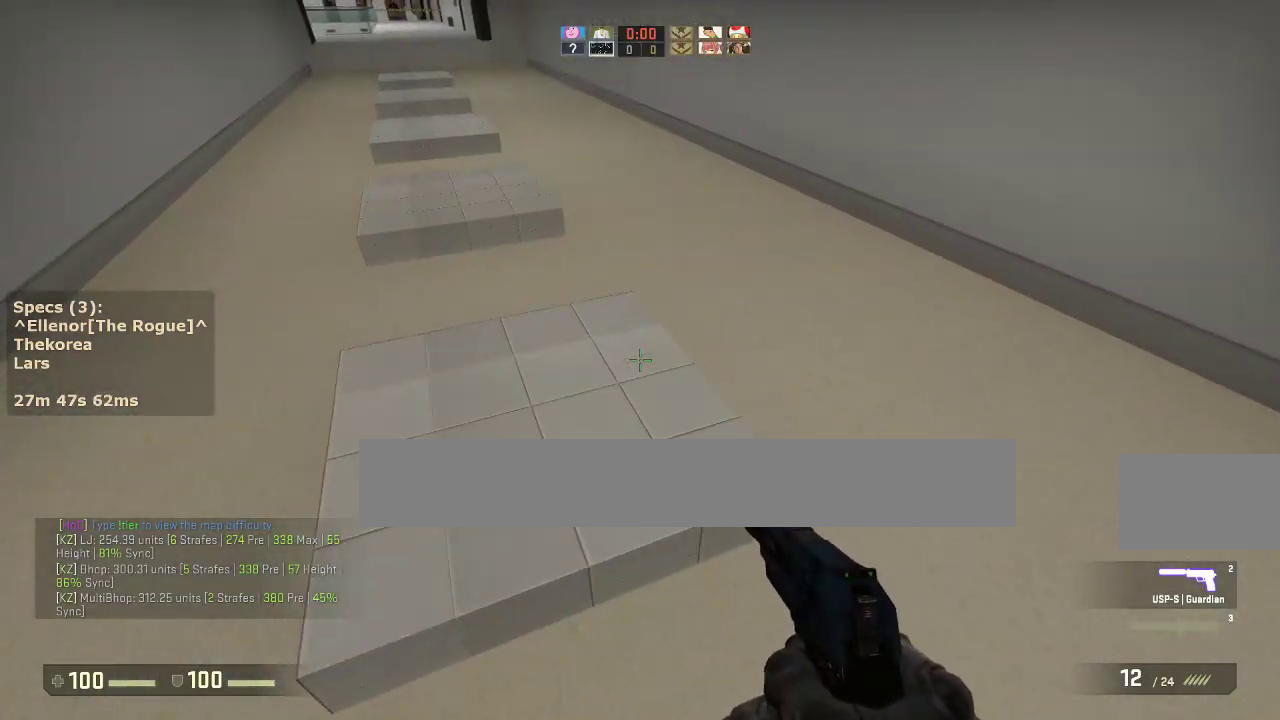
{"keys": ["d"], "mouse": ["wheel_down"], "events": [[150, "a", "down"], [200, "d", "up"], [433, "a", "up"], [433, "d", "down"], [483, "mouse_wheel_down", "down"]]}
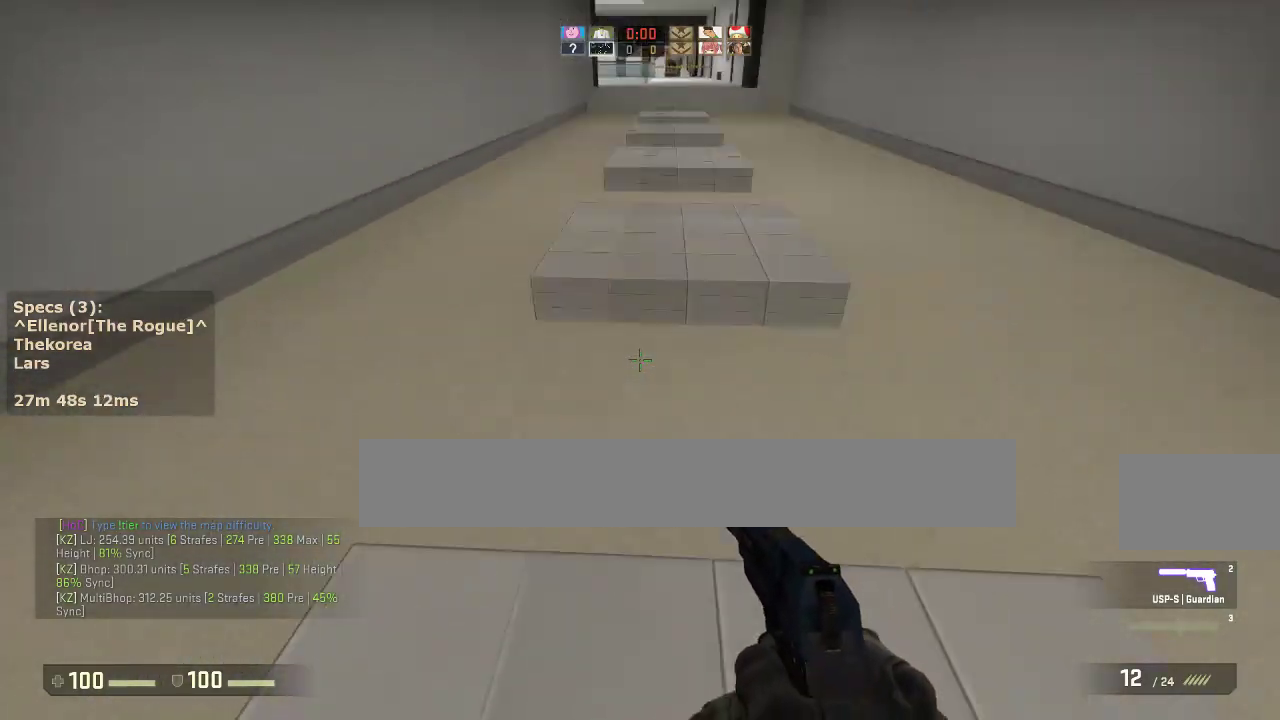
{"keys": ["a"], "mouse": [], "events": [[67, "a", "down"], [117, "d", "up"], [117, "mouse_wheel_down", "up"], [267, "a", "up"], [267, "d", "down"], [450, "a", "down"], [450, "d", "up"]]}
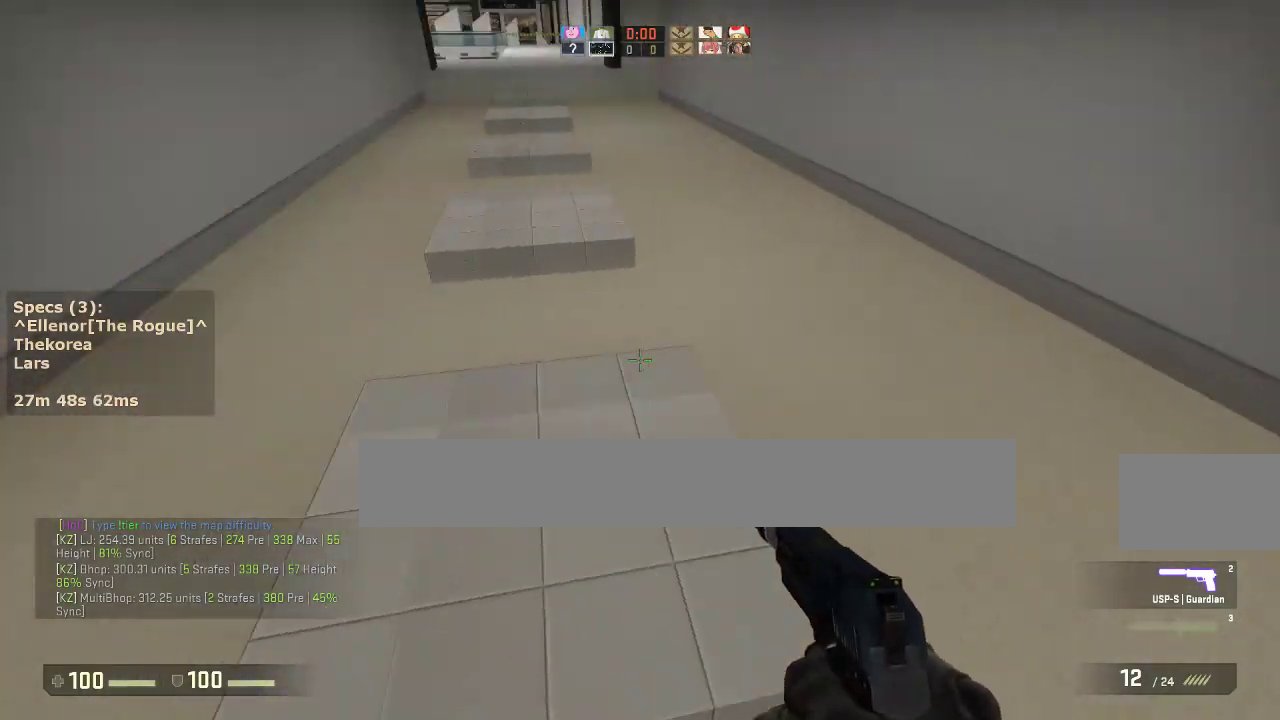
{"keys": ["d"], "mouse": [], "events": [[133, "a", "up"], [133, "d", "down"], [183, "mouse_wheel_down", "down"], [283, "a", "down"], [317, "d", "up"], [367, "mouse_wheel_down", "up"], [467, "a", "up"], [467, "d", "down"]]}
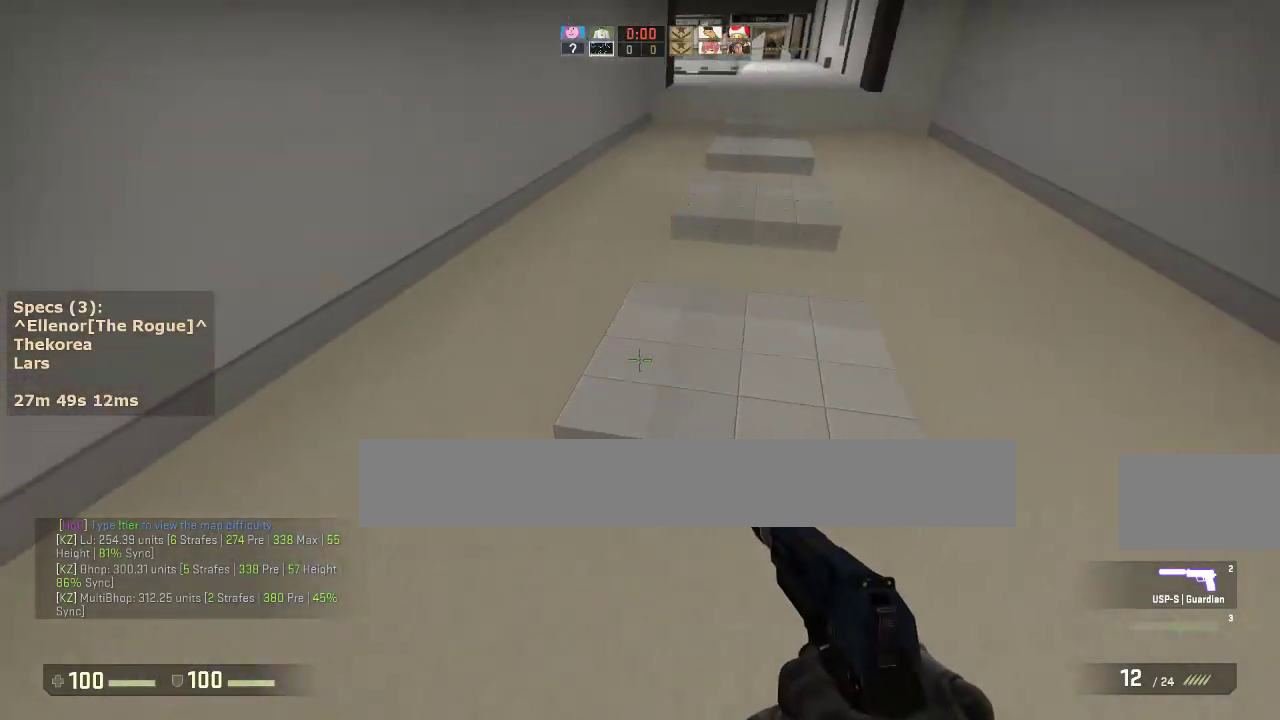
{"keys": ["d"], "mouse": ["wheel_down"], "events": [[100, "a", "down"], [100, "d", "up"], [250, "a", "up"], [250, "d", "down"], [483, "mouse_wheel_down", "down"]]}
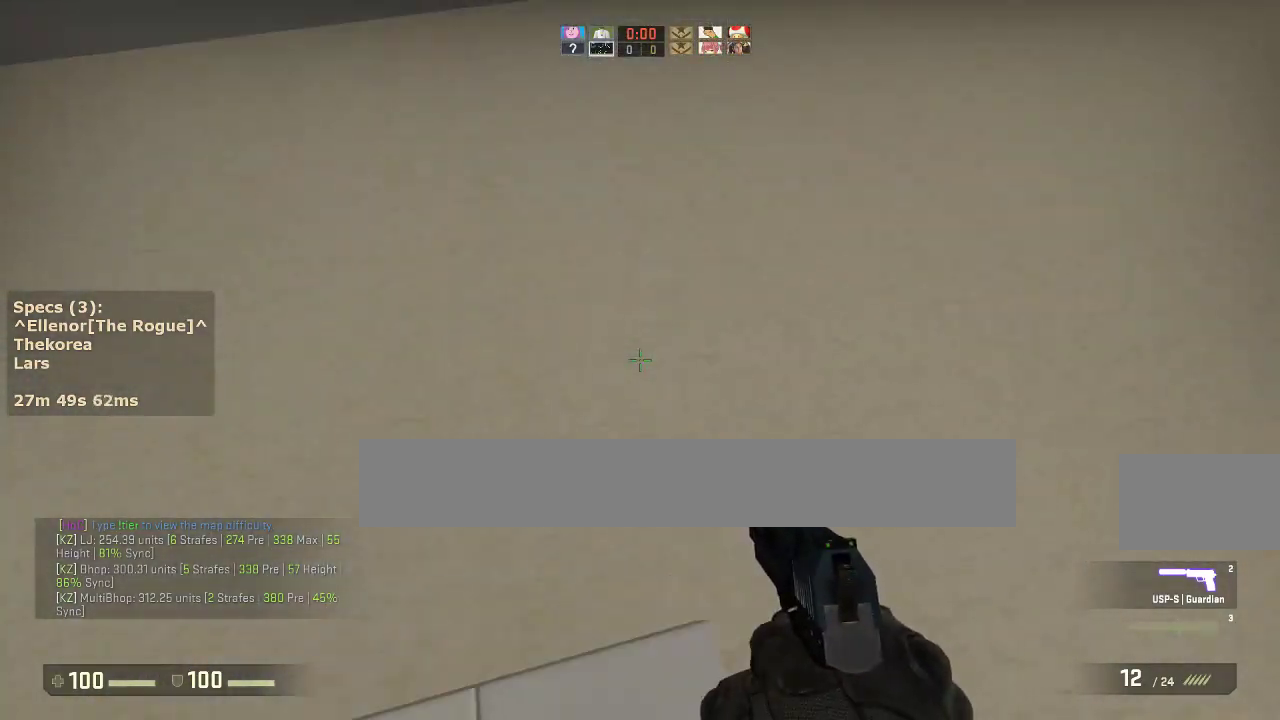
{"keys": ["a"], "mouse": [], "events": [[67, "a", "down"], [67, "d", "up"], [117, "mouse_wheel_down", "up"]]}
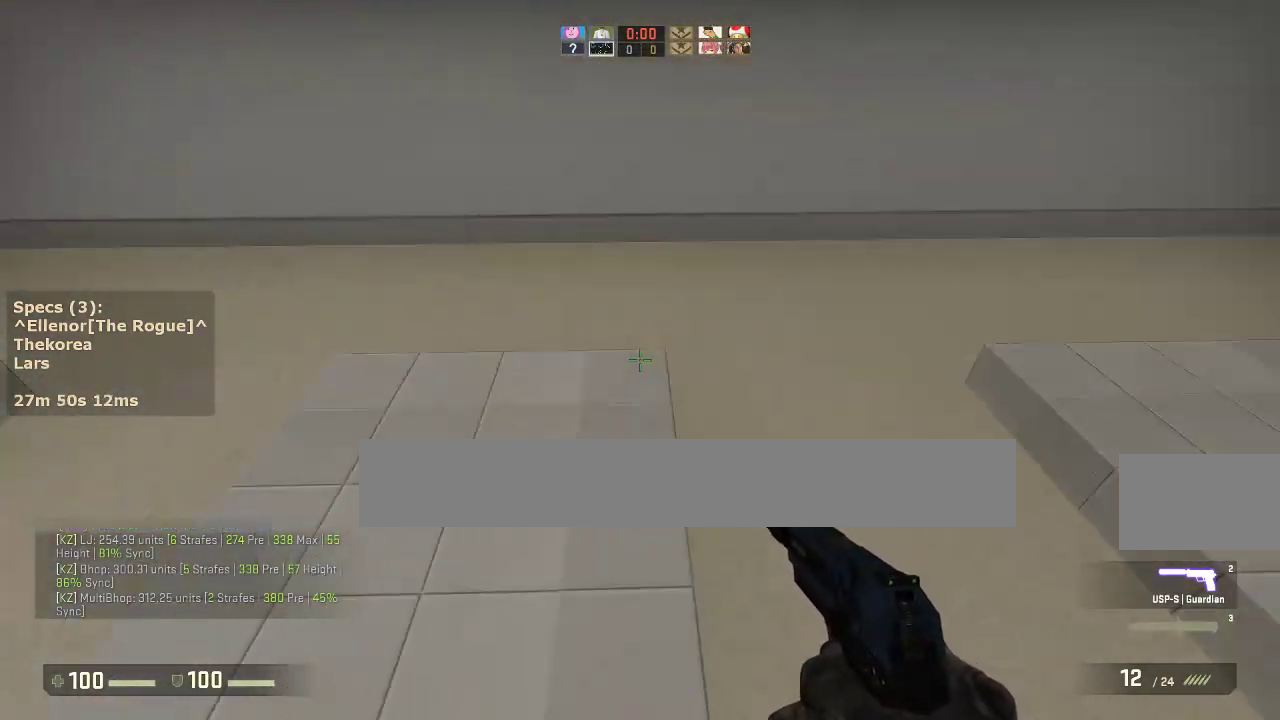
{"keys": ["d"], "mouse": [], "events": [[100, "d", "down"], [133, "a", "up"], [233, "mouse_wheel_down", "down"], [333, "mouse_wheel_down", "up"]]}
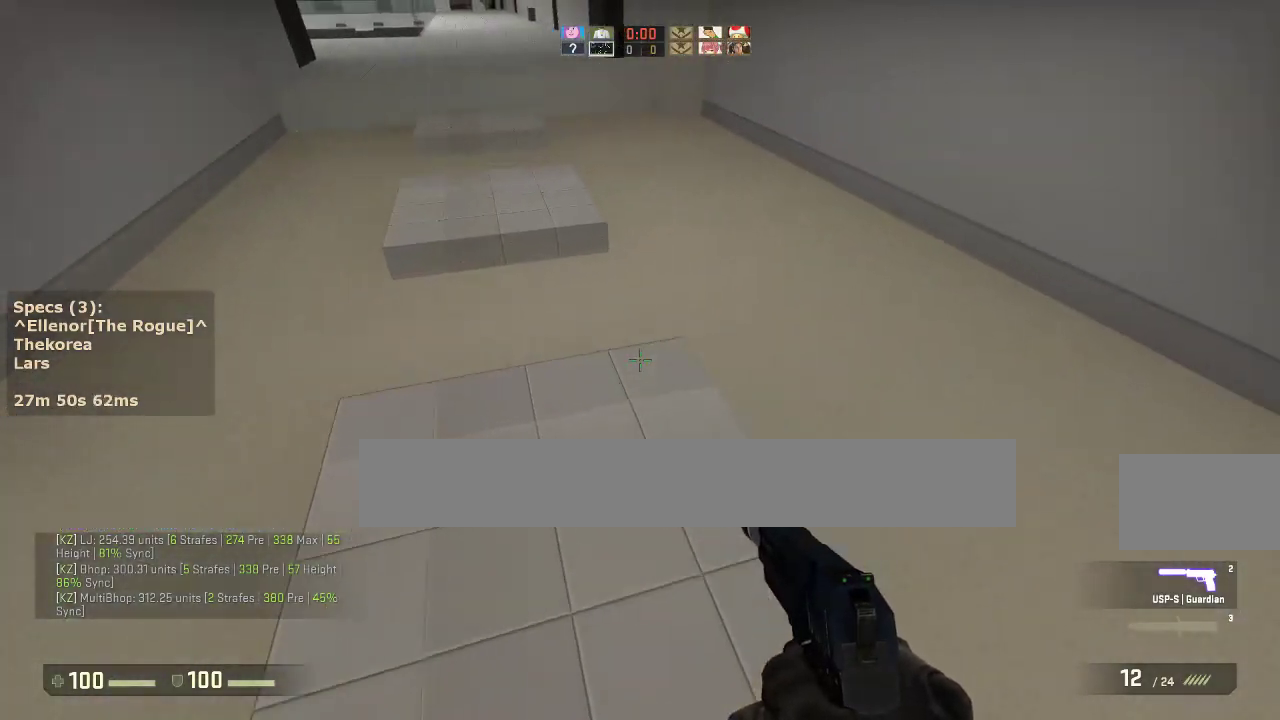
{"keys": ["d"], "mouse": ["wheel_down"], "events": [[100, "a", "down"], [100, "d", "up"], [383, "a", "up"], [383, "d", "down"], [433, "mouse_wheel_down", "down"]]}